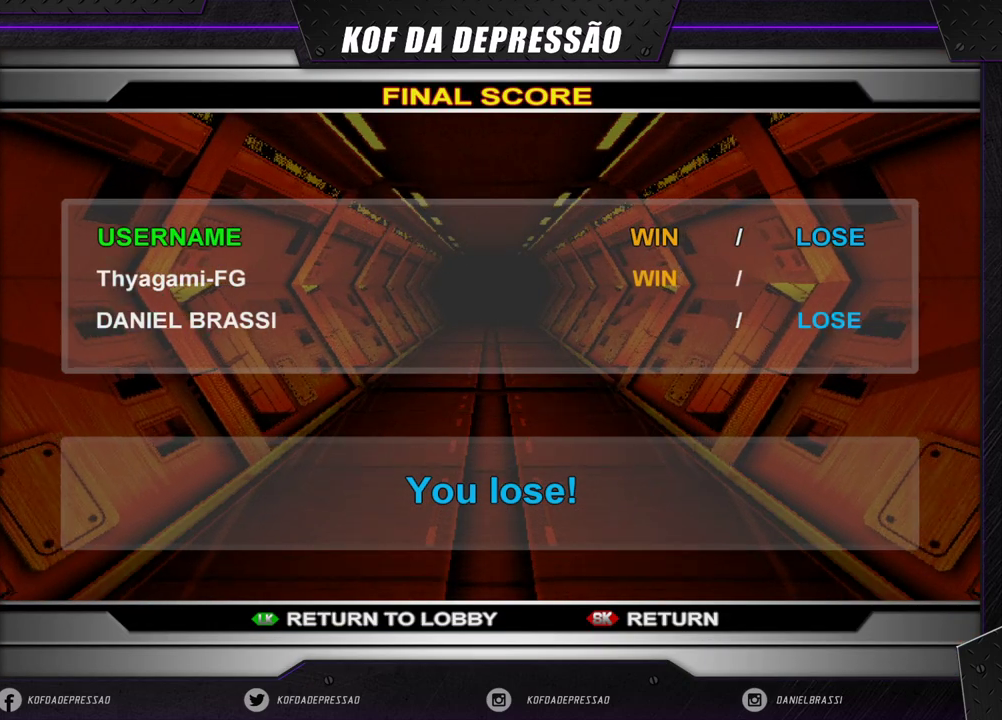
Gameplay with a controller (arcade stick); each line is a JSON object with the inputs held at the frame after it. "events" lists button and stick changes between this image and that frame as [ms after this image, input, new state], when the widget could be followed in between. Not read: L3 R3.
{"buttons": ["TRIANGLE"], "left_stick": "center", "events": [[500, "TRIANGLE", "down"]]}
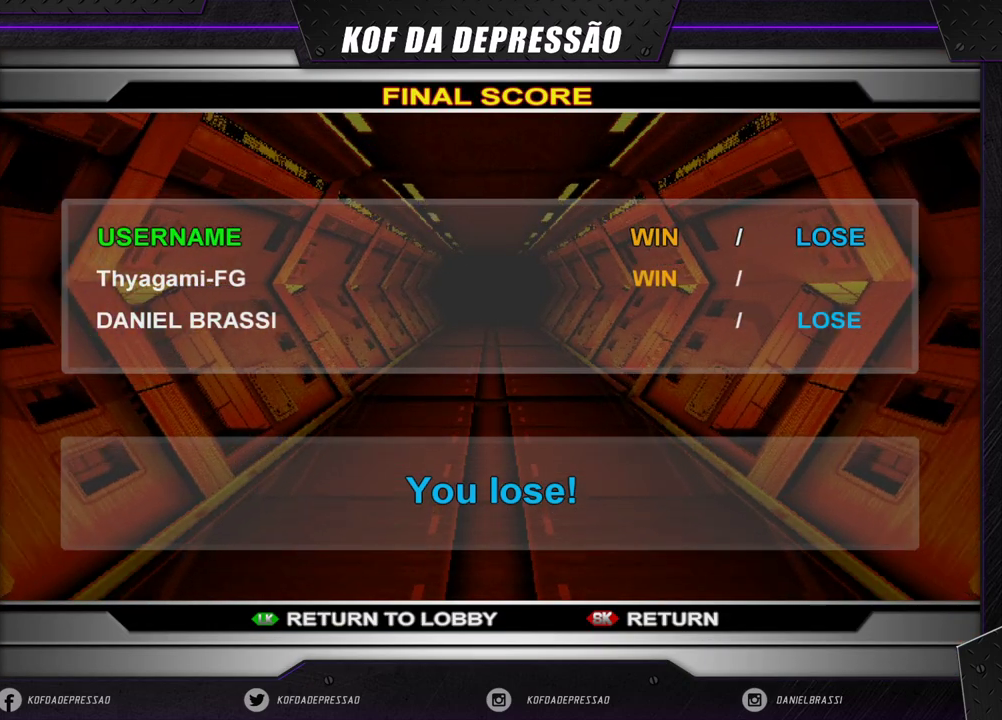
{"buttons": [], "left_stick": "center", "events": [[67, "TRIANGLE", "up"]]}
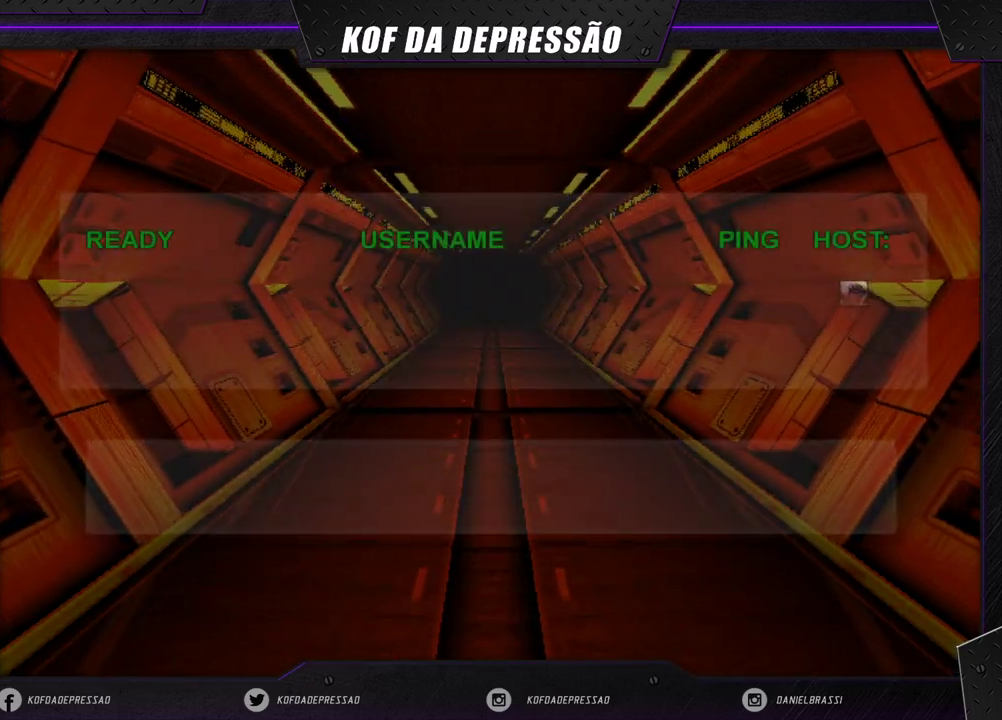
{"buttons": [], "left_stick": "center", "events": []}
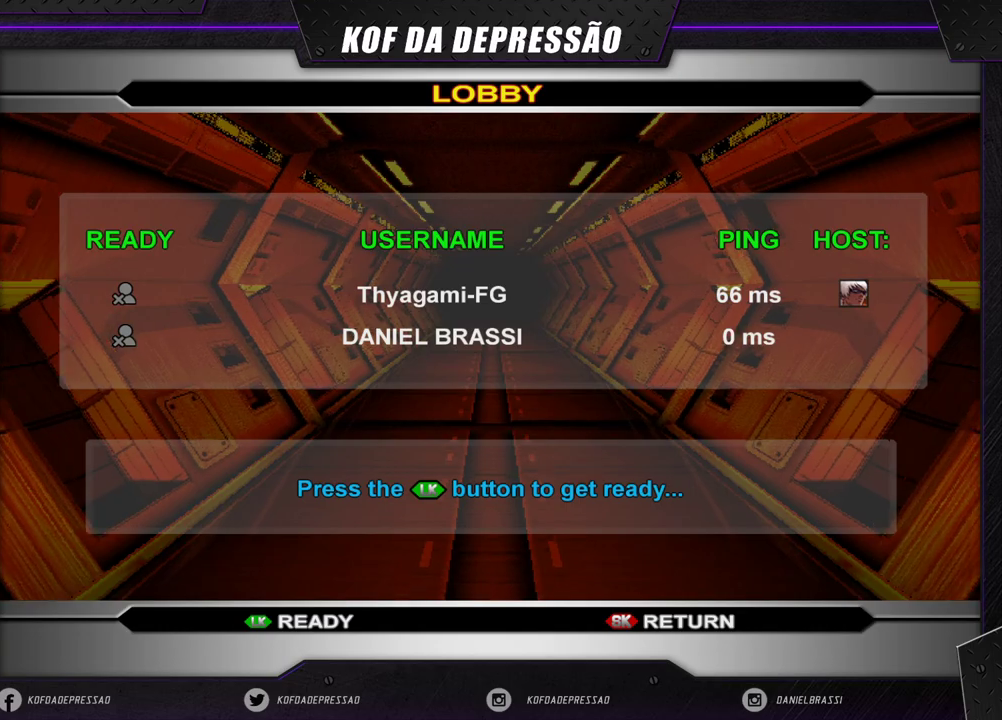
{"buttons": [], "left_stick": "center", "events": []}
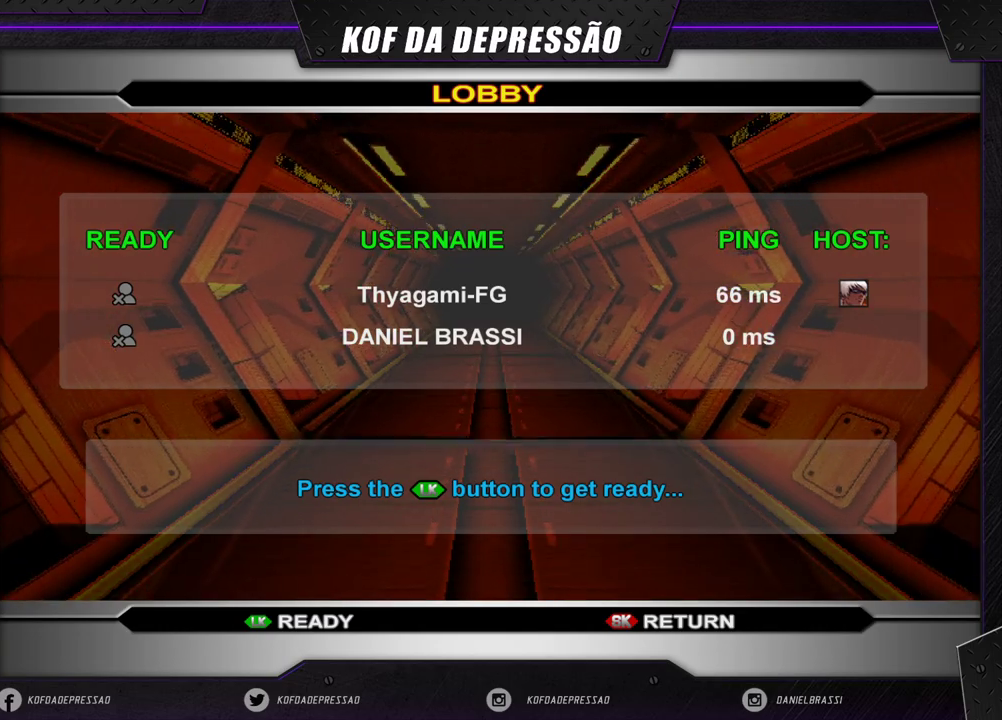
{"buttons": [], "left_stick": "center", "events": []}
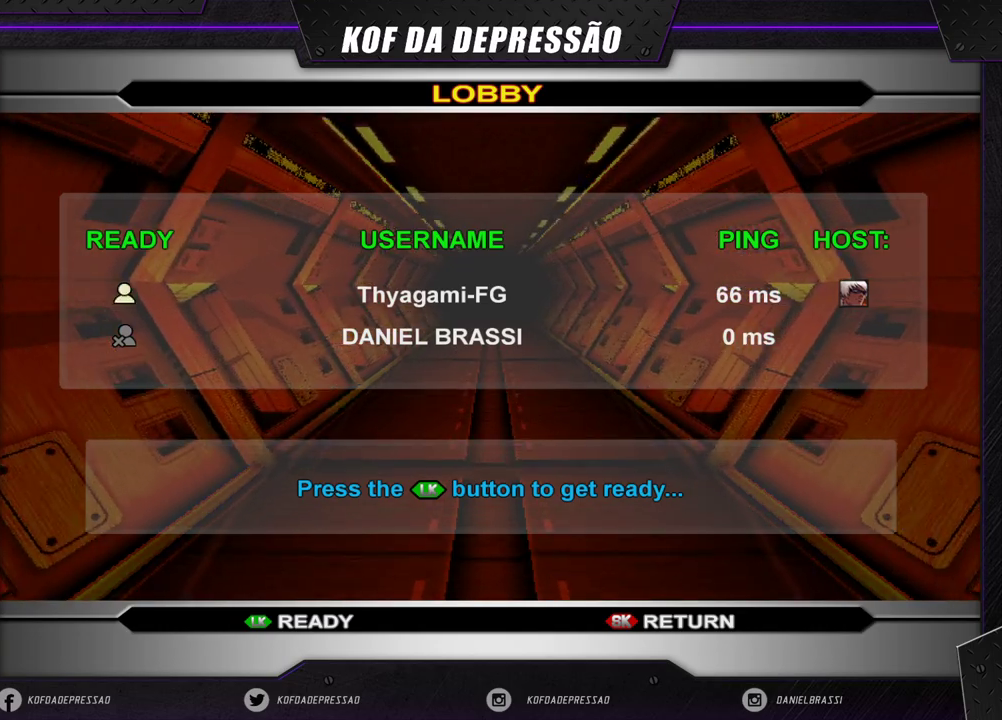
{"buttons": [], "left_stick": "center", "events": []}
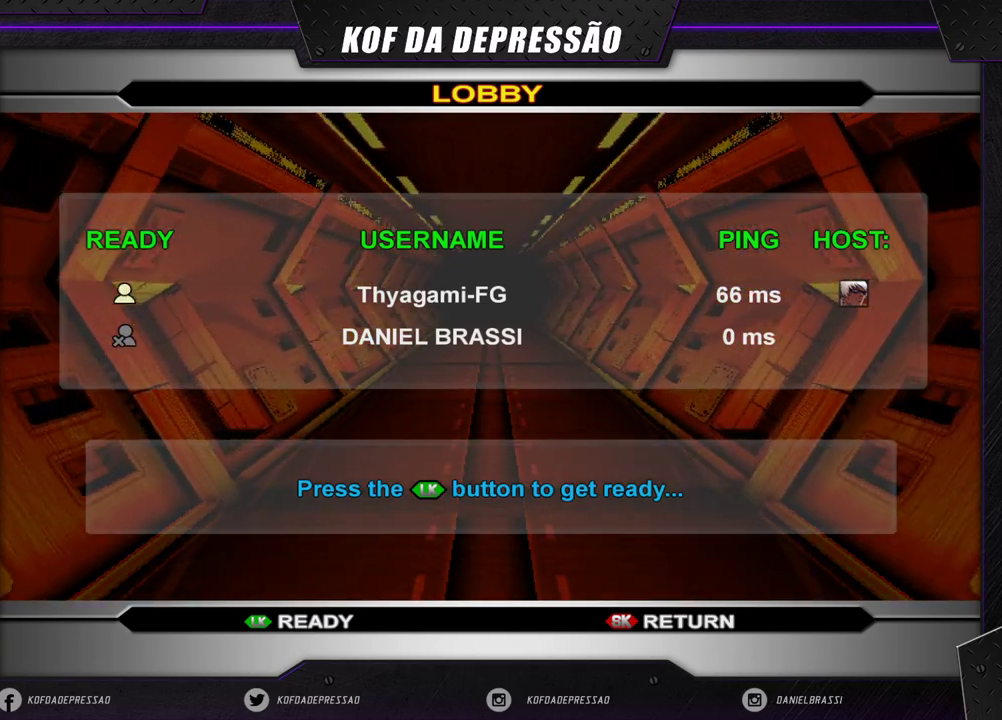
{"buttons": [], "left_stick": "center", "events": []}
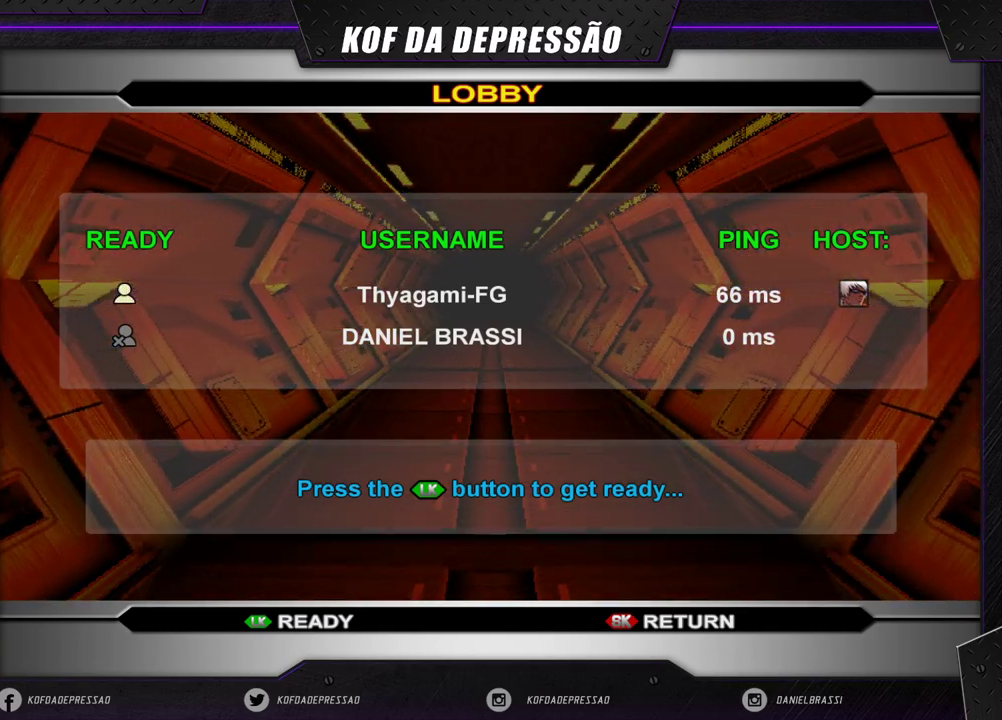
{"buttons": [], "left_stick": "center", "events": []}
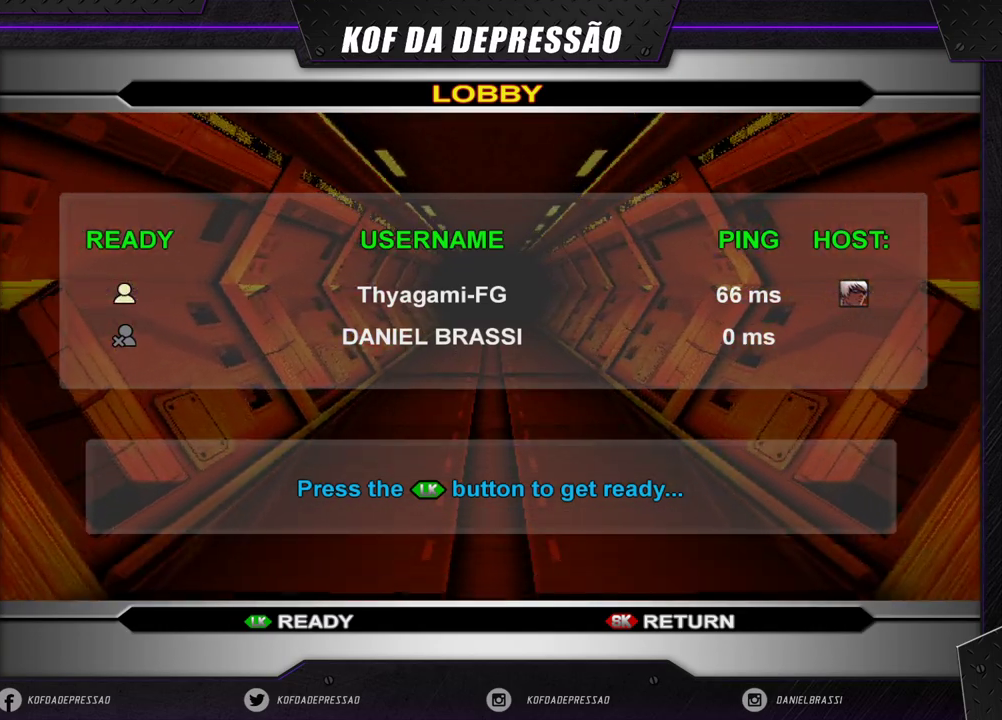
{"buttons": [], "left_stick": "center", "events": [[300, "TRIANGLE", "down"], [367, "TRIANGLE", "up"], [433, "TRIANGLE", "down"], [500, "TRIANGLE", "up"]]}
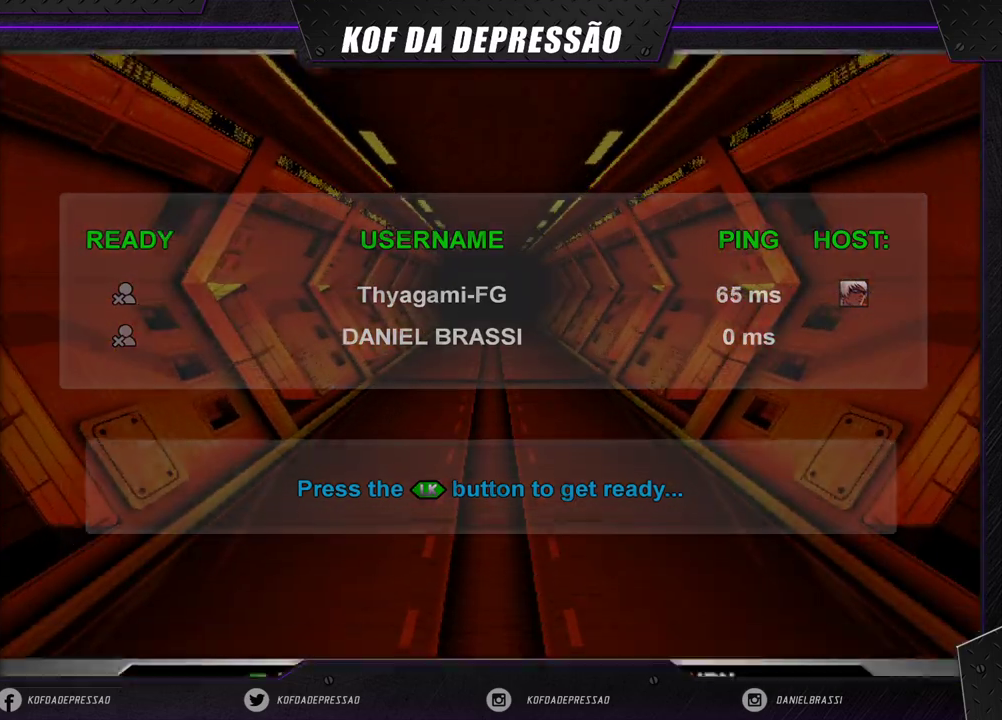
{"buttons": [], "left_stick": "center", "events": [[67, "TRIANGLE", "down"], [133, "TRIANGLE", "up"], [200, "TRIANGLE", "down"], [283, "TRIANGLE", "up"]]}
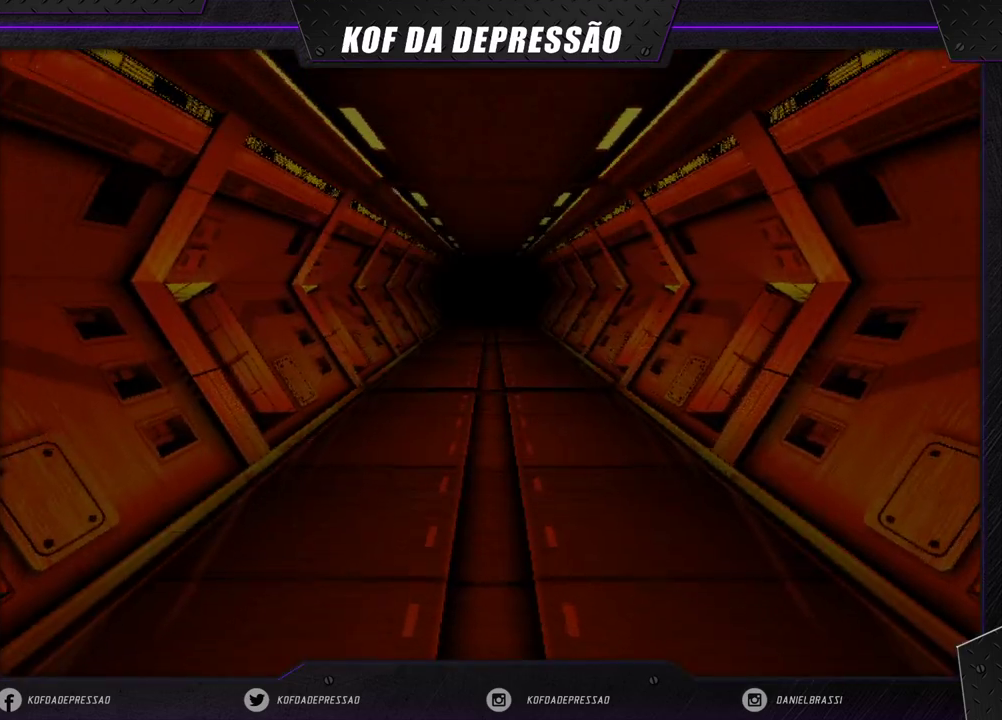
{"buttons": [], "left_stick": "center", "events": []}
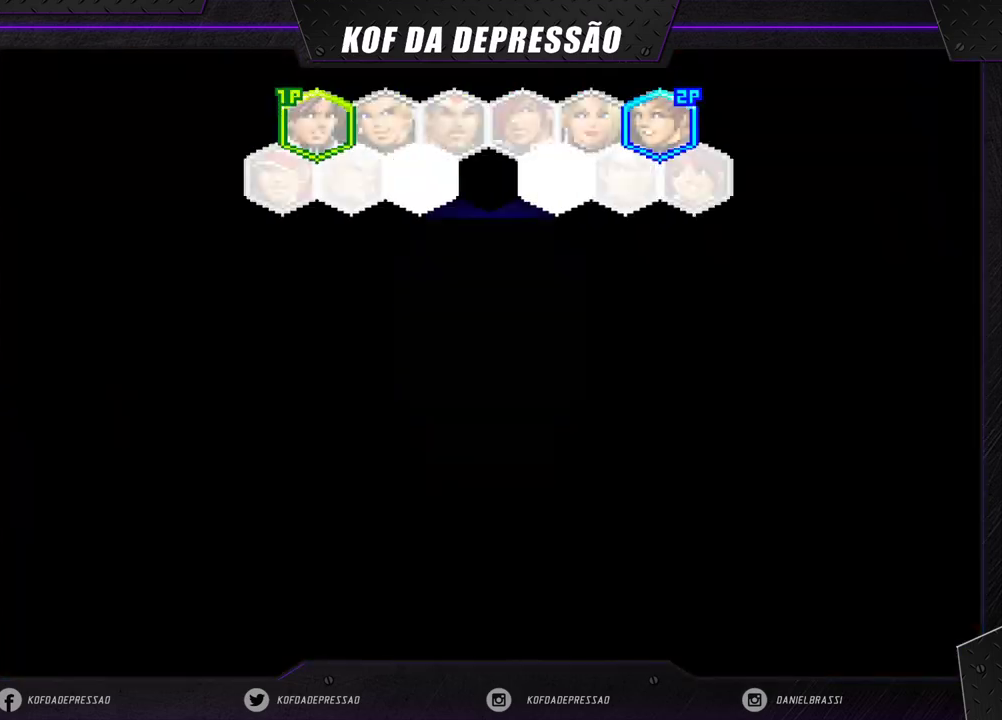
{"buttons": [], "left_stick": "center", "events": []}
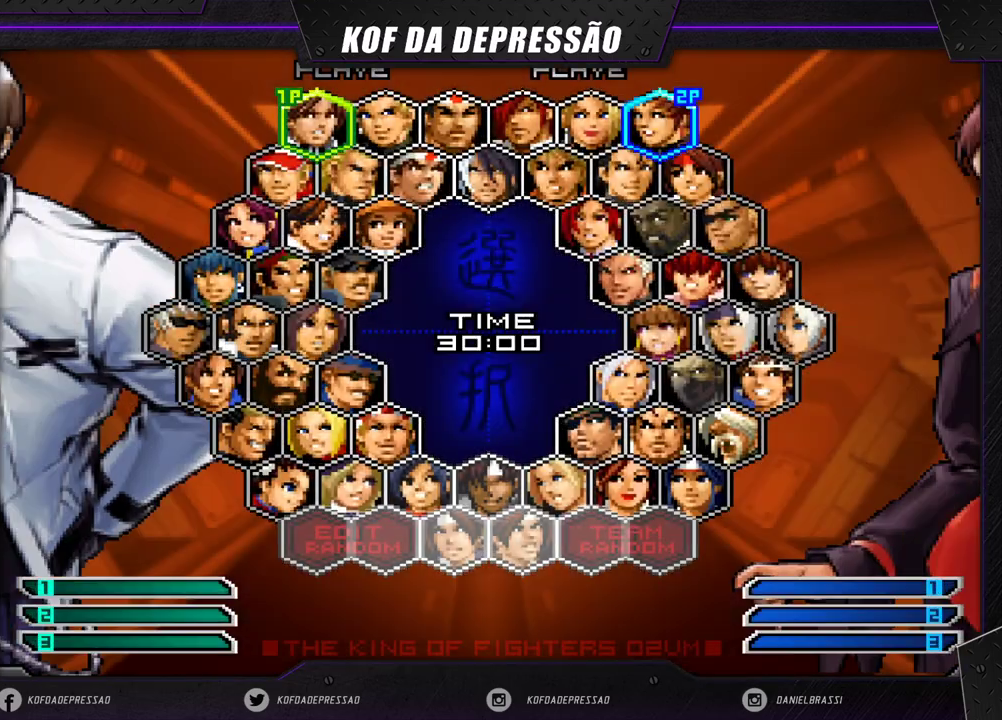
{"buttons": [], "left_stick": "left", "events": [[433, "left_stick", "left"]]}
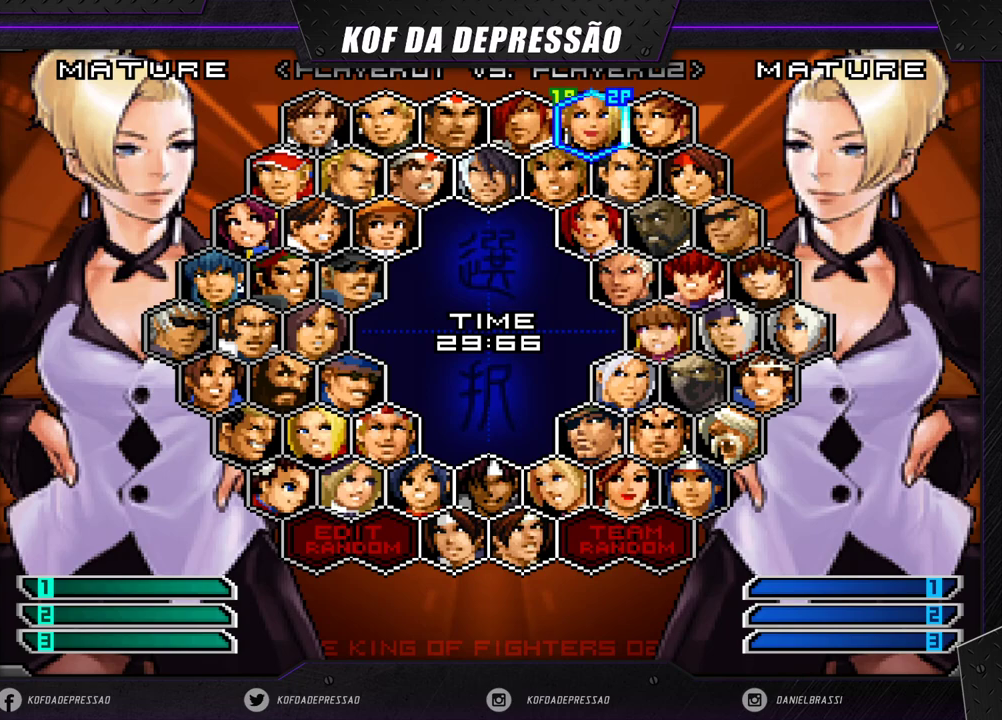
{"buttons": [], "left_stick": "down", "events": [[50, "left_stick", "center"], [100, "left_stick", "left"], [233, "left_stick", "center"], [317, "left_stick", "down"], [417, "left_stick", "center"], [500, "left_stick", "down"]]}
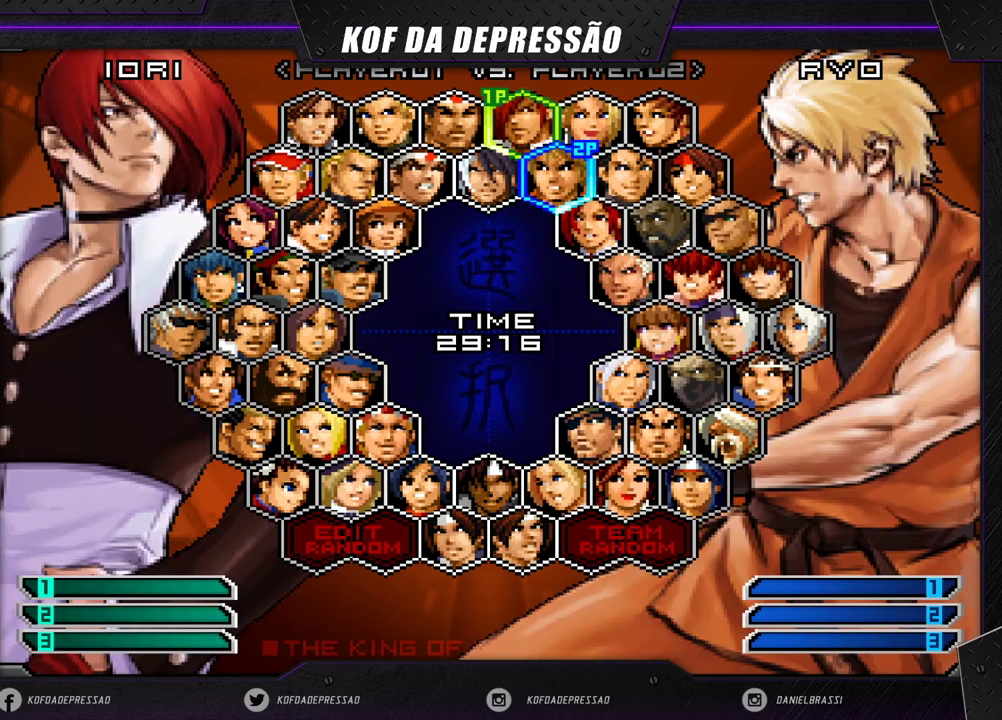
{"buttons": [], "left_stick": "center", "events": [[83, "left_stick", "center"], [167, "left_stick", "down"], [250, "left_stick", "center"]]}
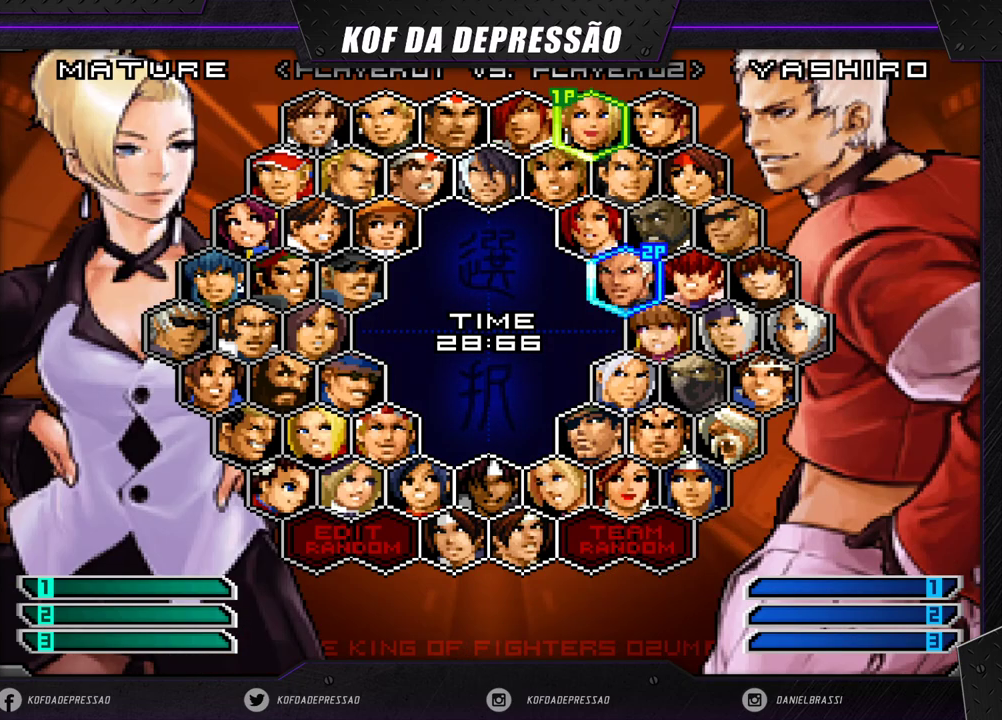
{"buttons": [], "left_stick": "down", "events": [[450, "left_stick", "down"]]}
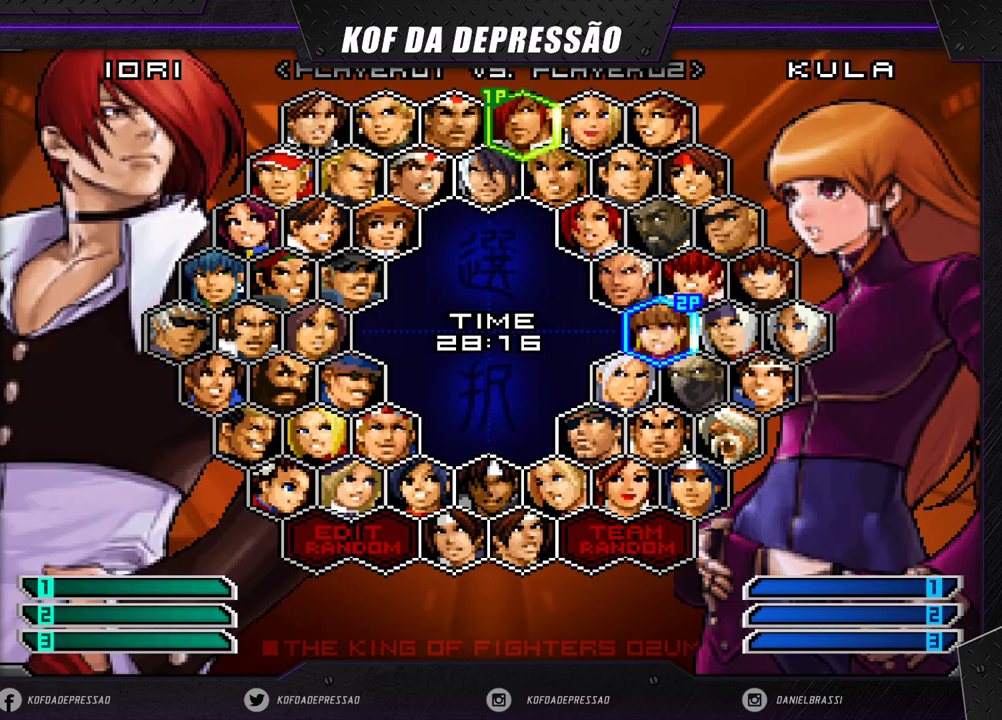
{"buttons": [], "left_stick": "center", "events": [[17, "left_stick", "center"], [250, "left_stick", "down"], [350, "left_stick", "center"]]}
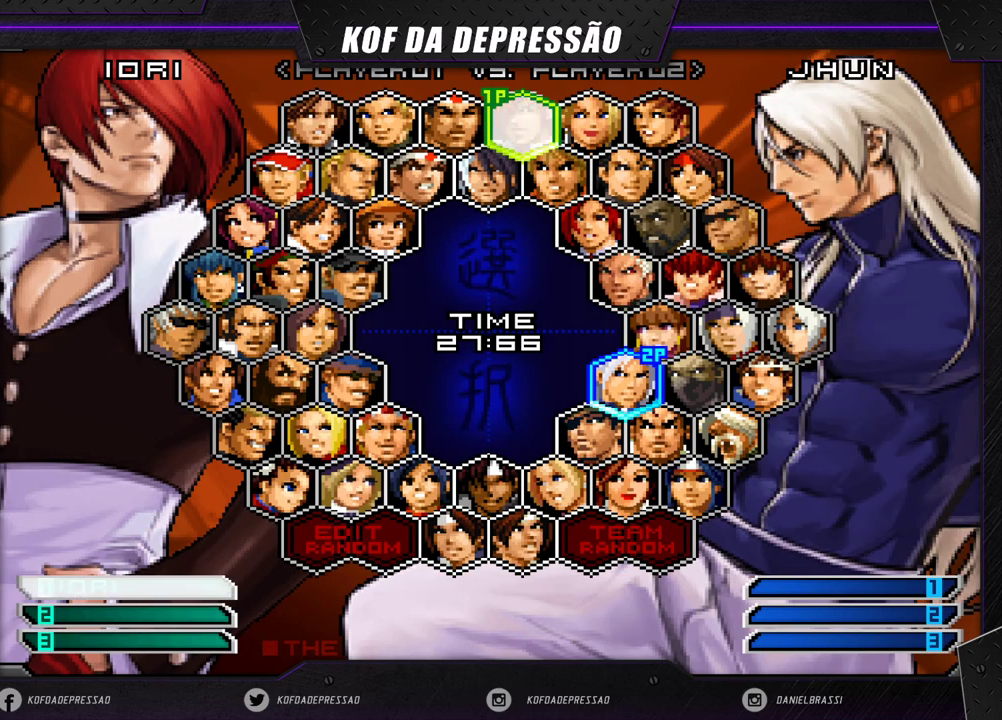
{"buttons": [], "left_stick": "right", "events": [[383, "left_stick", "right"]]}
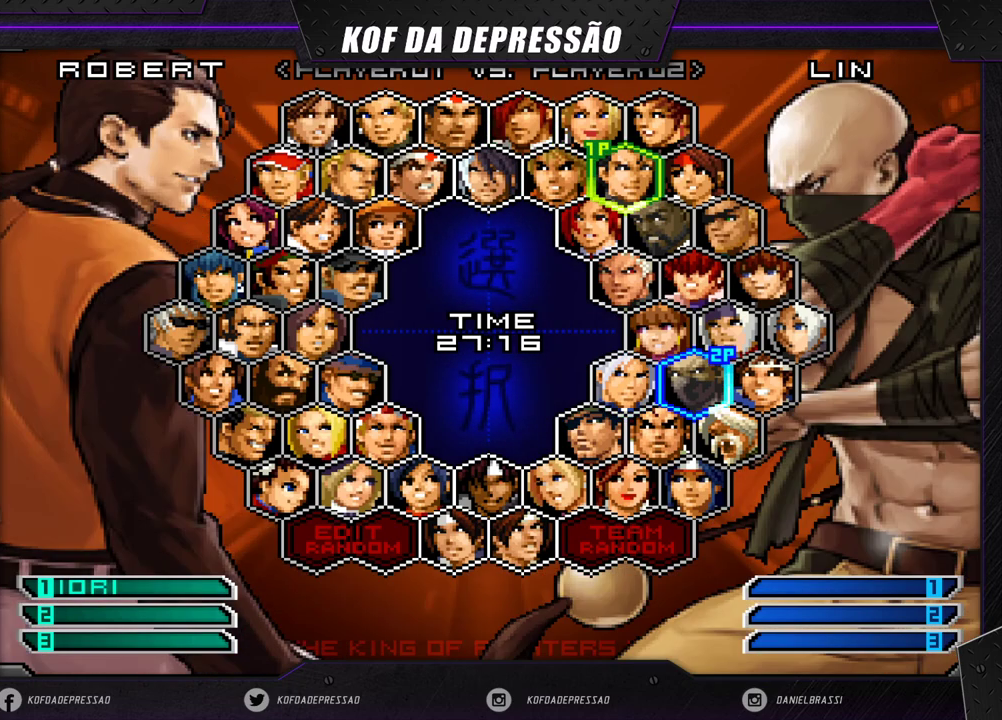
{"buttons": [], "left_stick": "center", "events": [[67, "left_stick", "up"], [167, "left_stick", "center"]]}
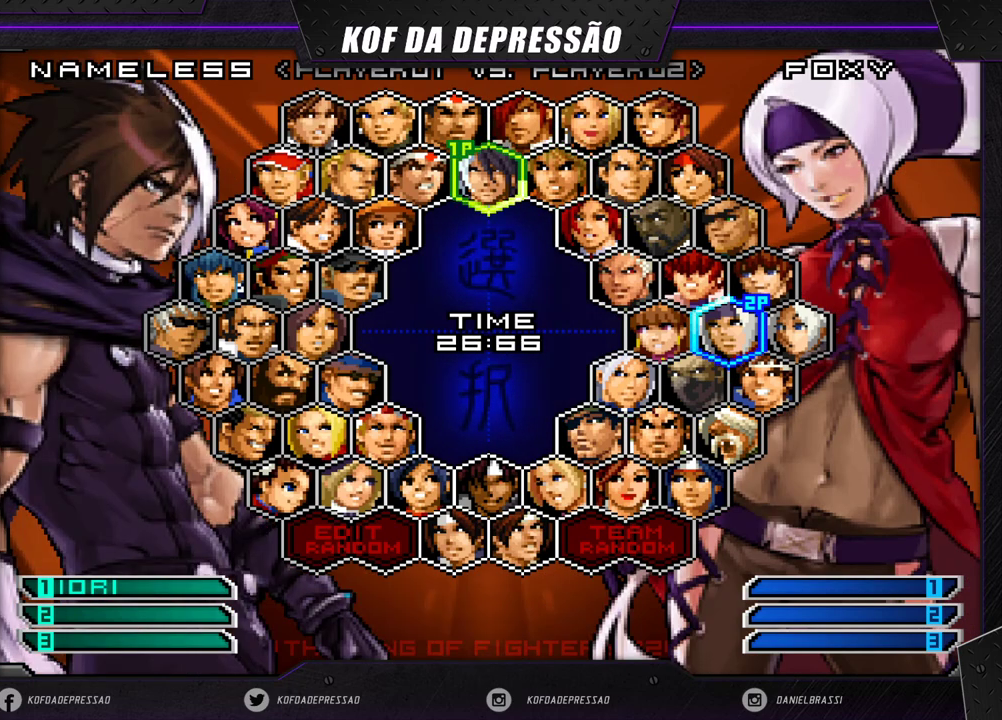
{"buttons": [], "left_stick": "right", "events": [[100, "CROSS", "down"], [167, "CROSS", "up"], [433, "left_stick", "right"]]}
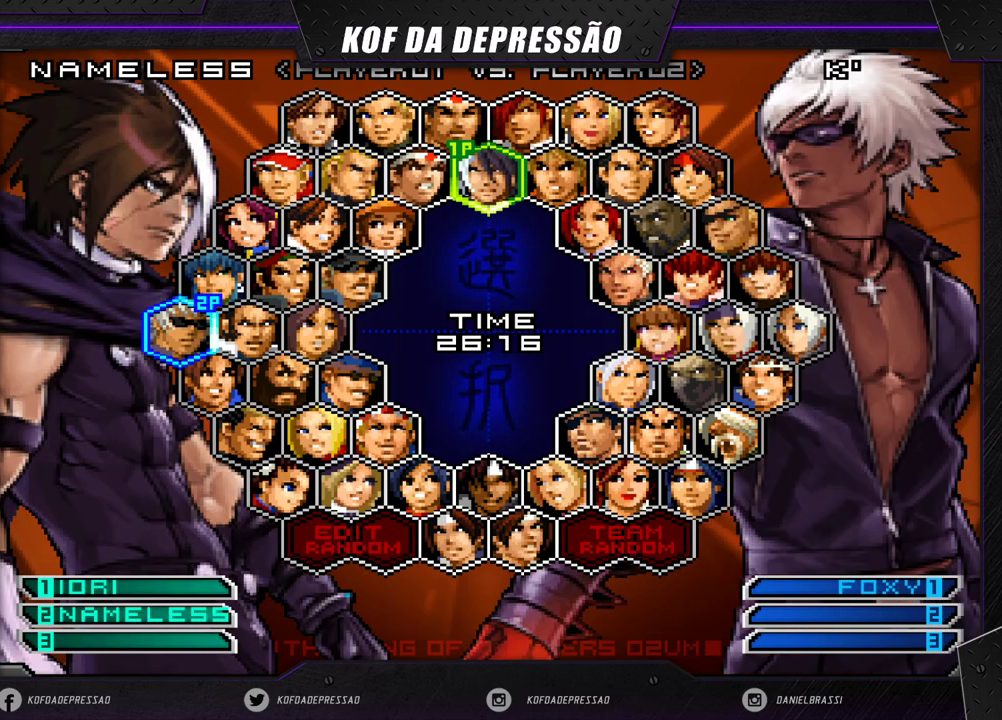
{"buttons": [], "left_stick": "center", "events": [[33, "left_stick", "center"], [100, "left_stick", "right"], [167, "left_stick", "center"], [250, "left_stick", "right"], [383, "left_stick", "center"]]}
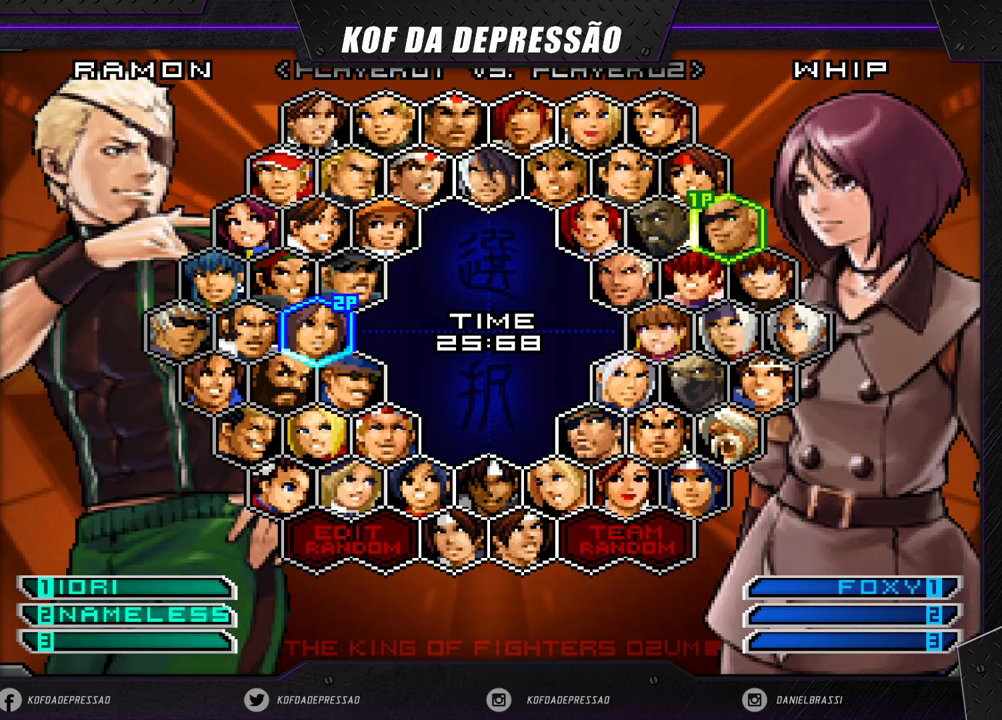
{"buttons": [], "left_stick": "center", "events": []}
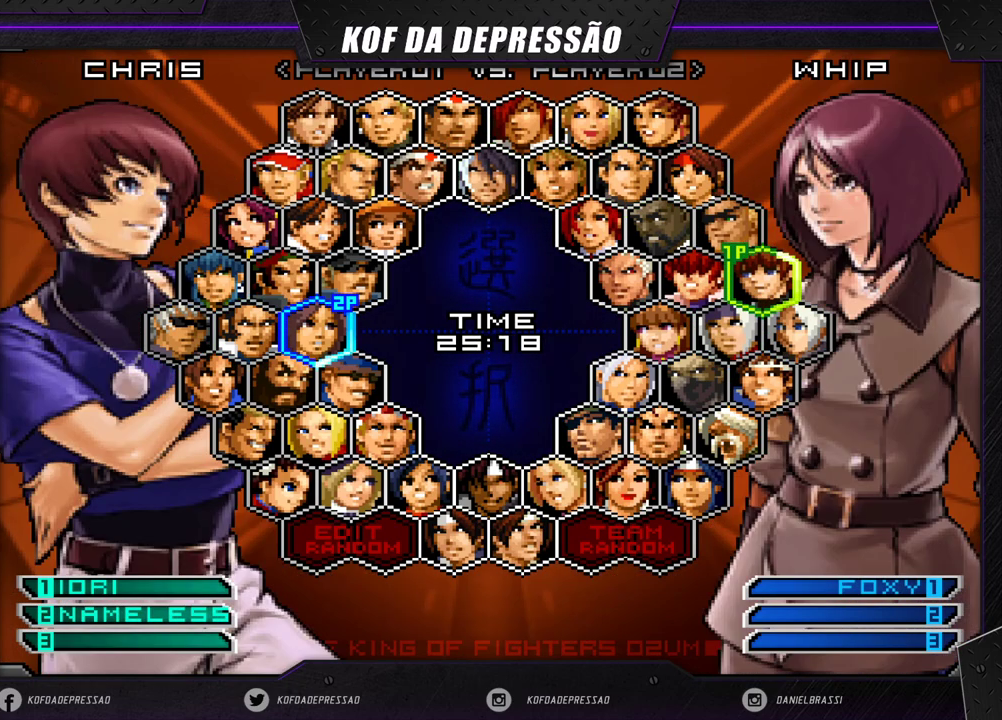
{"buttons": [], "left_stick": "center", "events": [[17, "left_stick", "up"], [133, "left_stick", "center"], [283, "left_stick", "up"], [367, "left_stick", "center"]]}
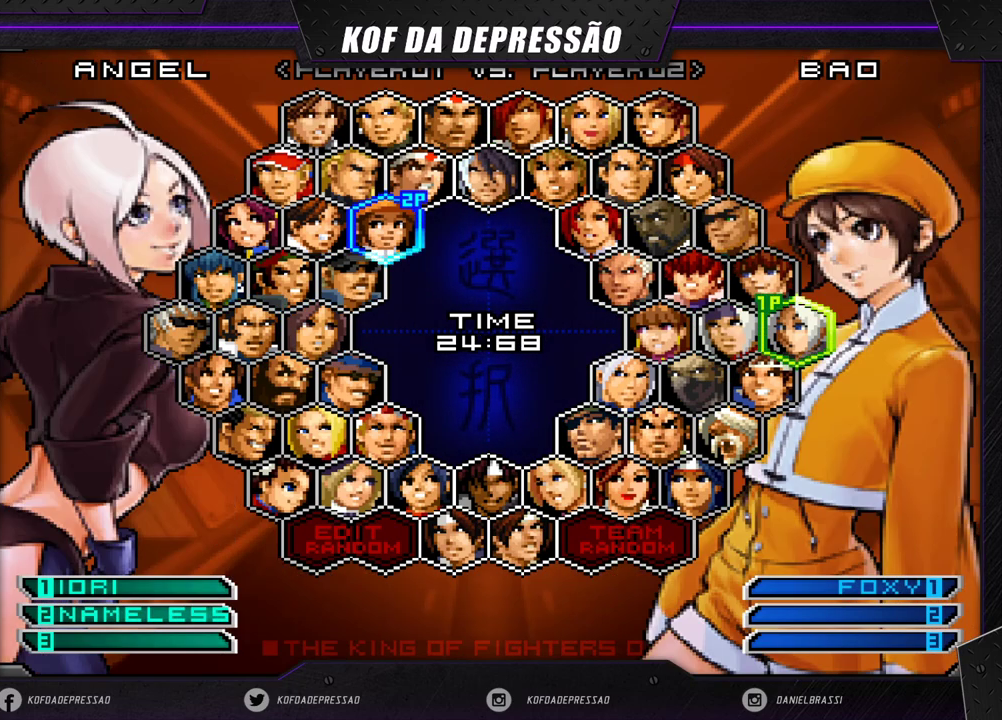
{"buttons": [], "left_stick": "center", "events": []}
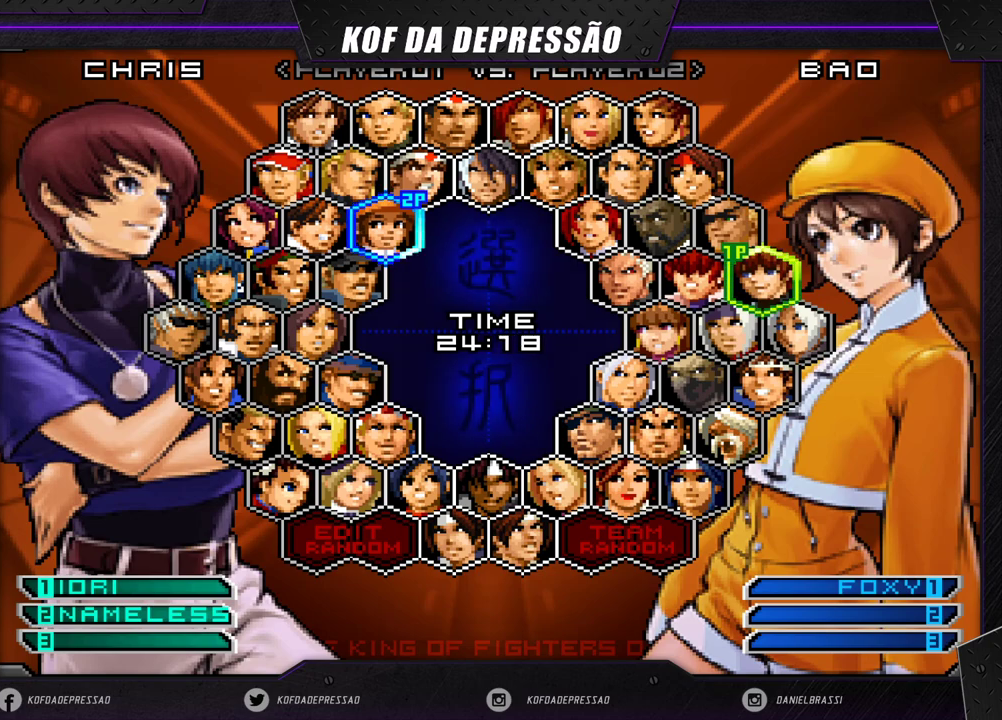
{"buttons": [], "left_stick": "center", "events": []}
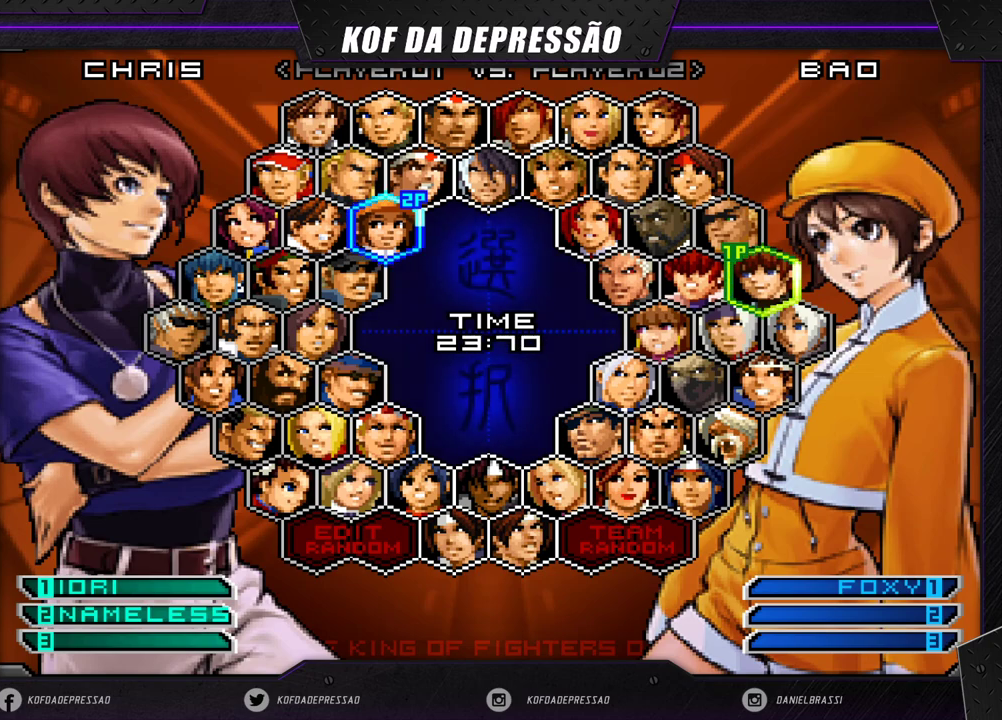
{"buttons": [], "left_stick": "center", "events": [[333, "left_stick", "up"], [417, "left_stick", "center"]]}
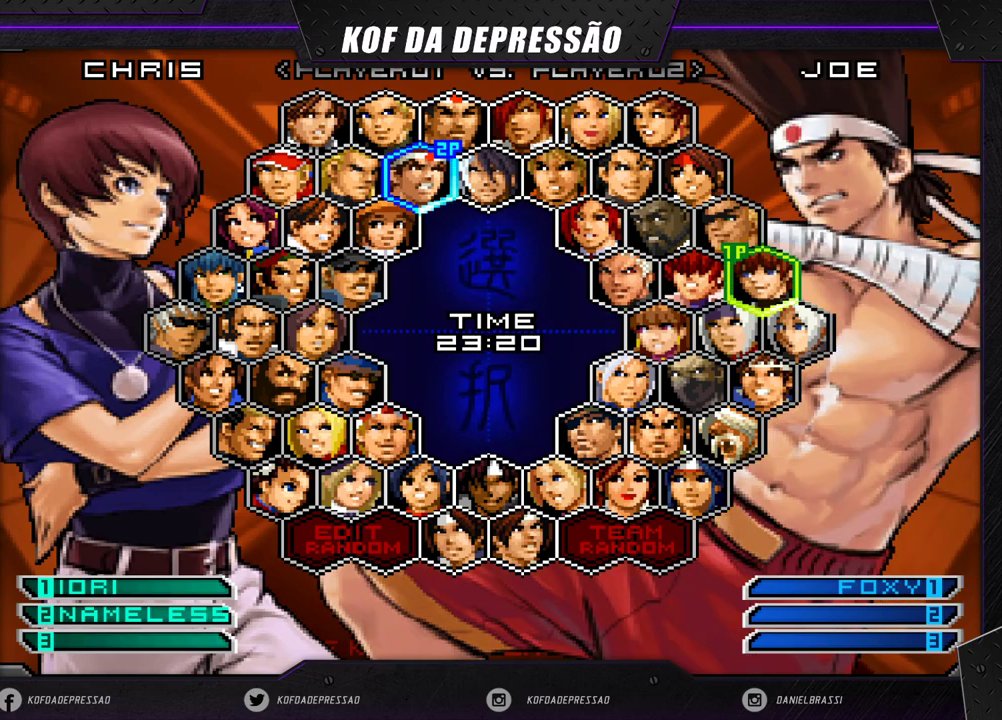
{"buttons": [], "left_stick": "left", "events": [[33, "left_stick", "up"], [133, "left_stick", "center"], [267, "left_stick", "left"], [350, "left_stick", "center"], [400, "left_stick", "left"]]}
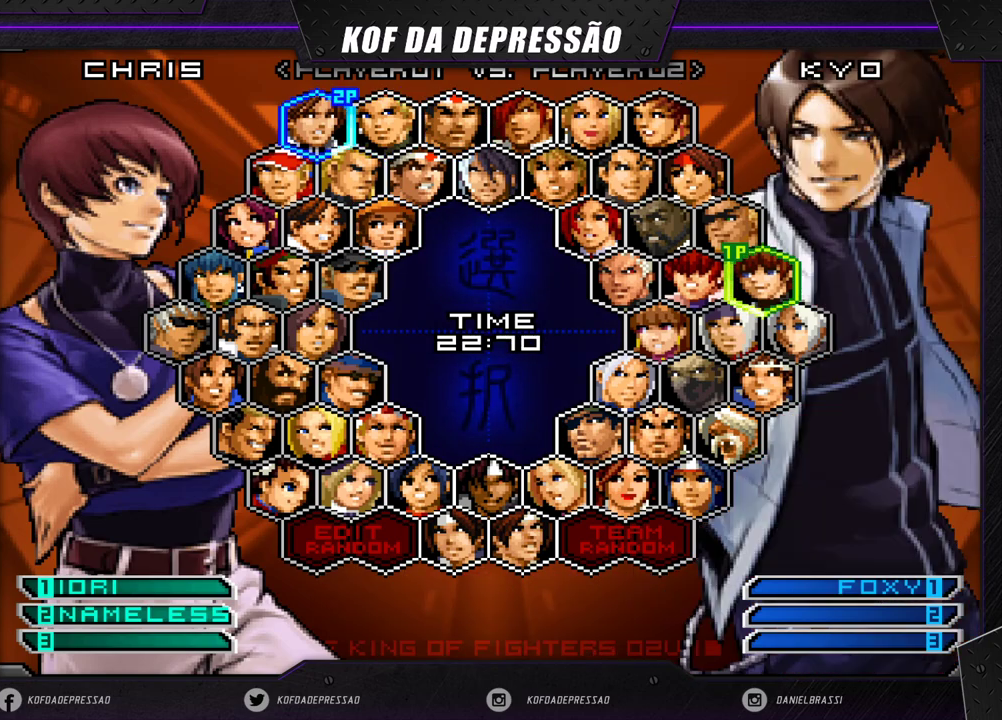
{"buttons": [], "left_stick": "center", "events": [[17, "left_stick", "center"]]}